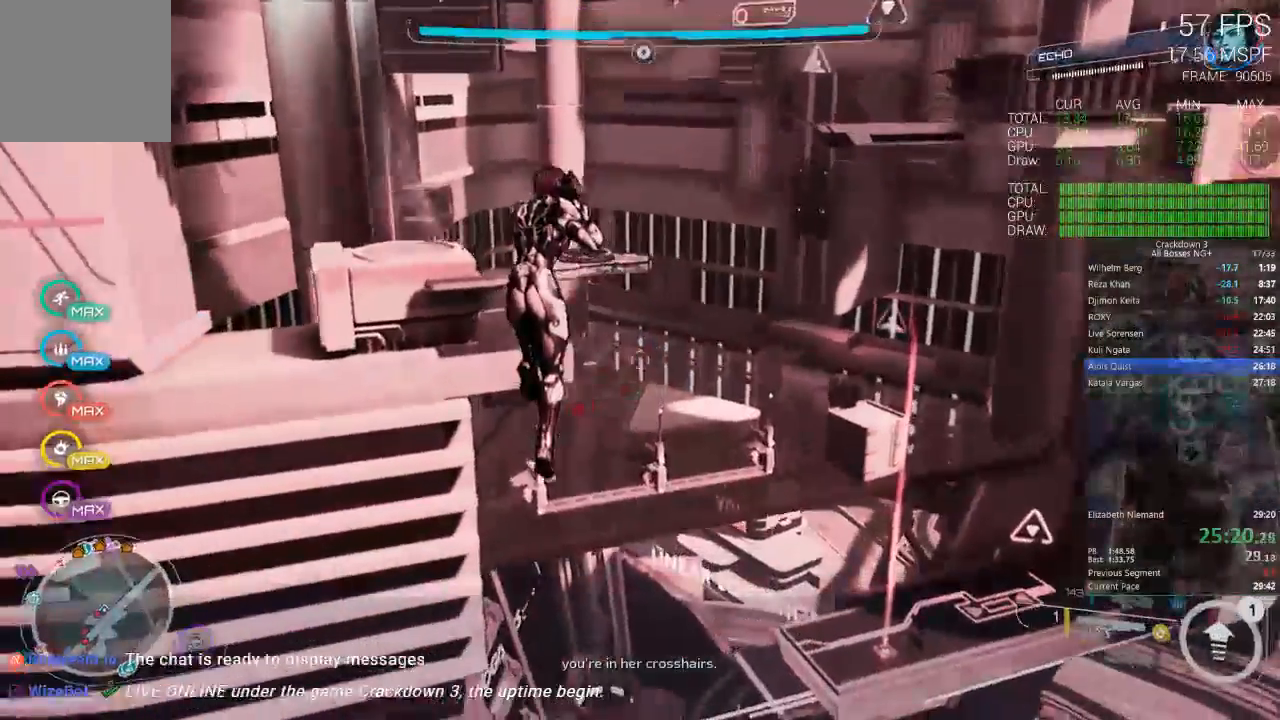
Gameplay with a controller (Xbox layout); each line is a JSON object with the inputs held at the frame after it (dt_ms = milliseconds from this image to that frame). "events" lists button and stick changes between this image and that frame as [ms after this image, input, new state], when the widget could be followed in between. Not read: R3.
{"dt_ms": 500, "buttons": [], "left_stick": "up-left", "right_stick": "center", "events": []}
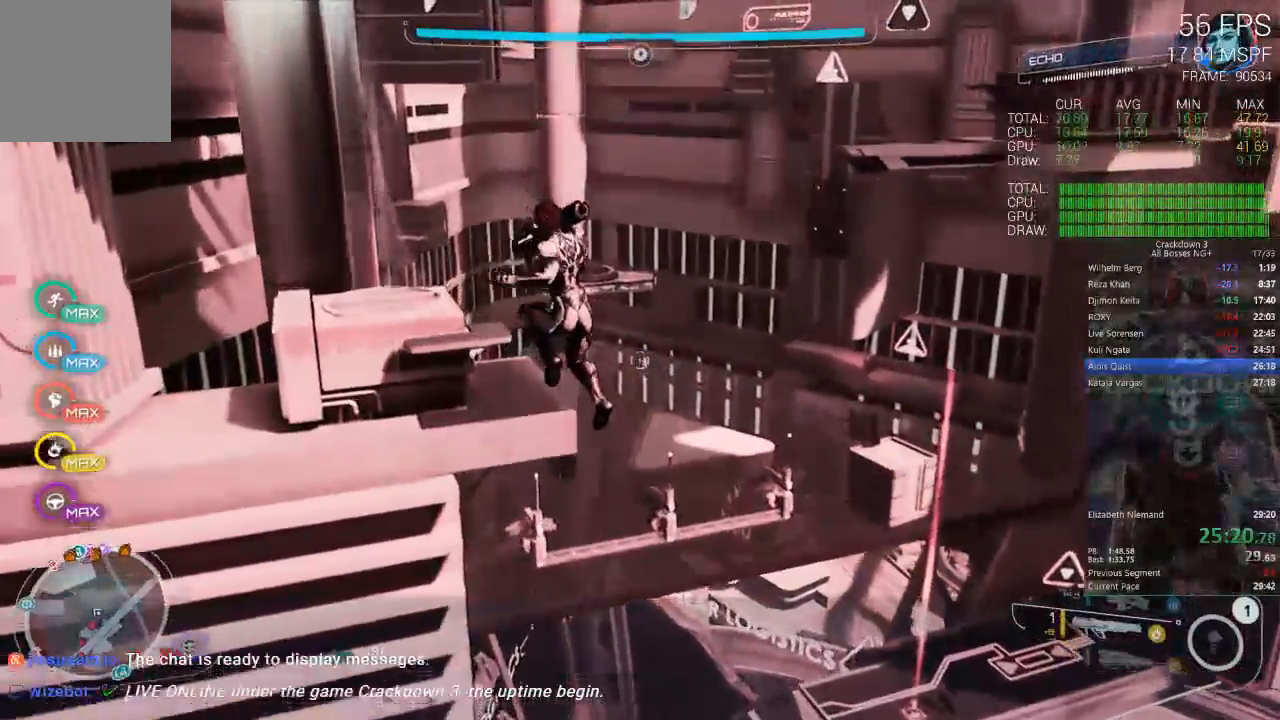
{"dt_ms": 500, "buttons": [], "left_stick": "up-left", "right_stick": "center", "events": []}
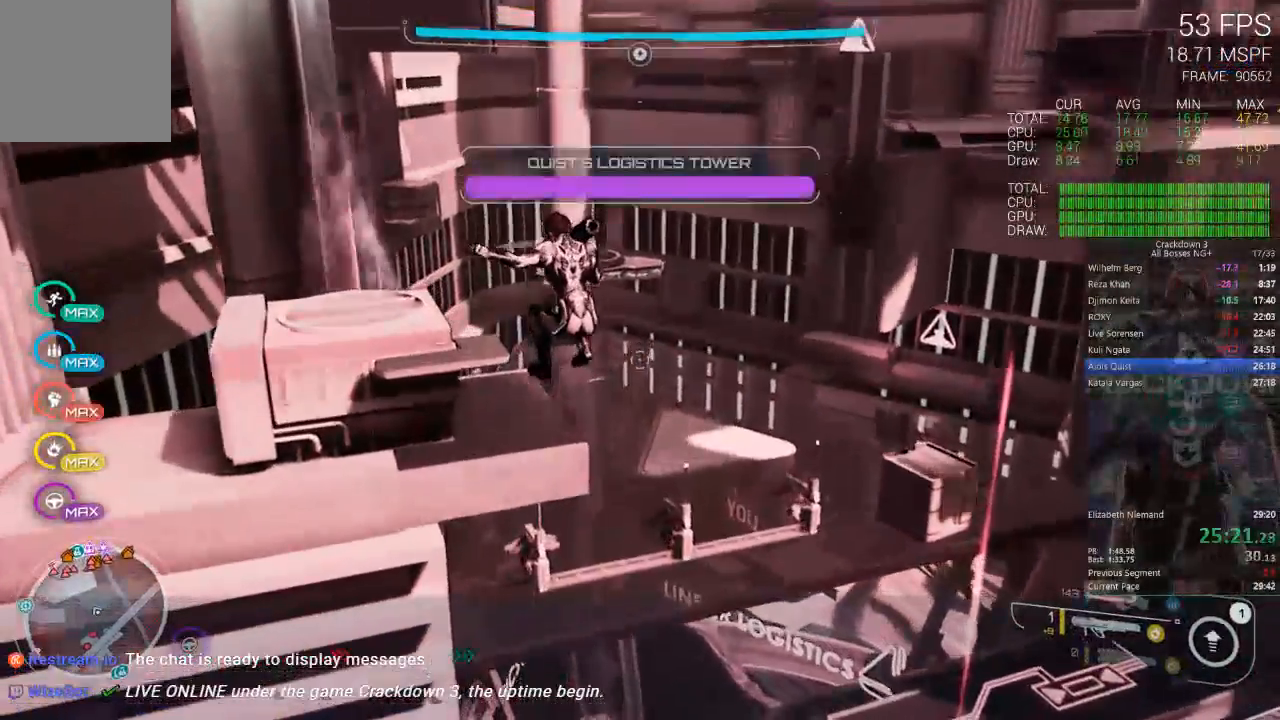
{"dt_ms": 500, "buttons": [], "left_stick": "up-left", "right_stick": "center", "events": []}
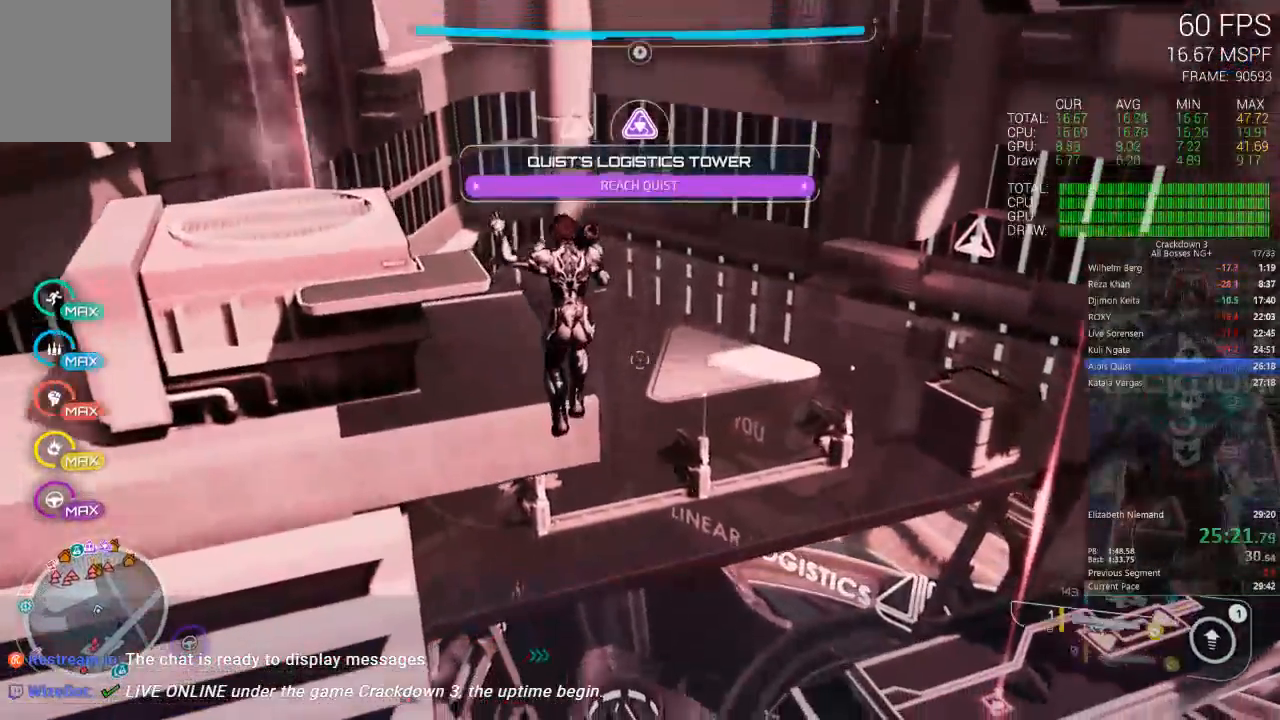
{"dt_ms": 500, "buttons": [], "left_stick": "up-left", "right_stick": "center", "events": []}
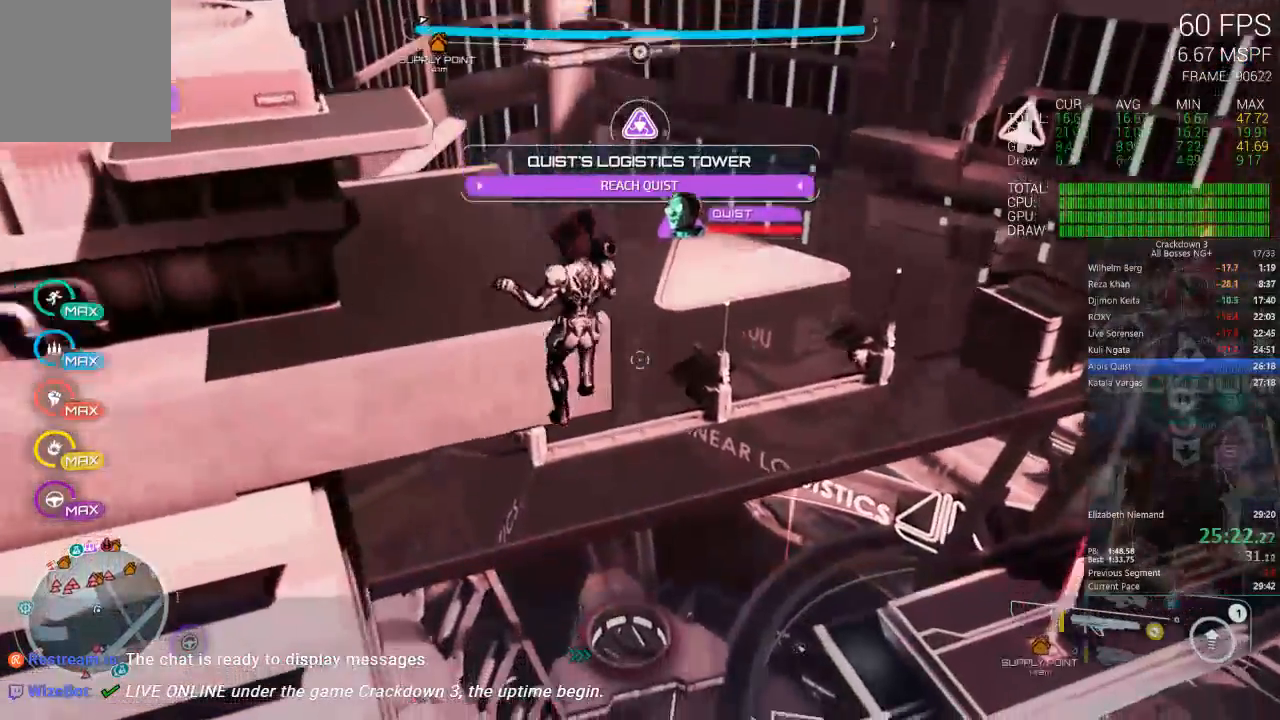
{"dt_ms": 500, "buttons": [], "left_stick": "up-right", "right_stick": "center", "events": [[33, "left_stick", "up"], [217, "left_stick", "up-right"]]}
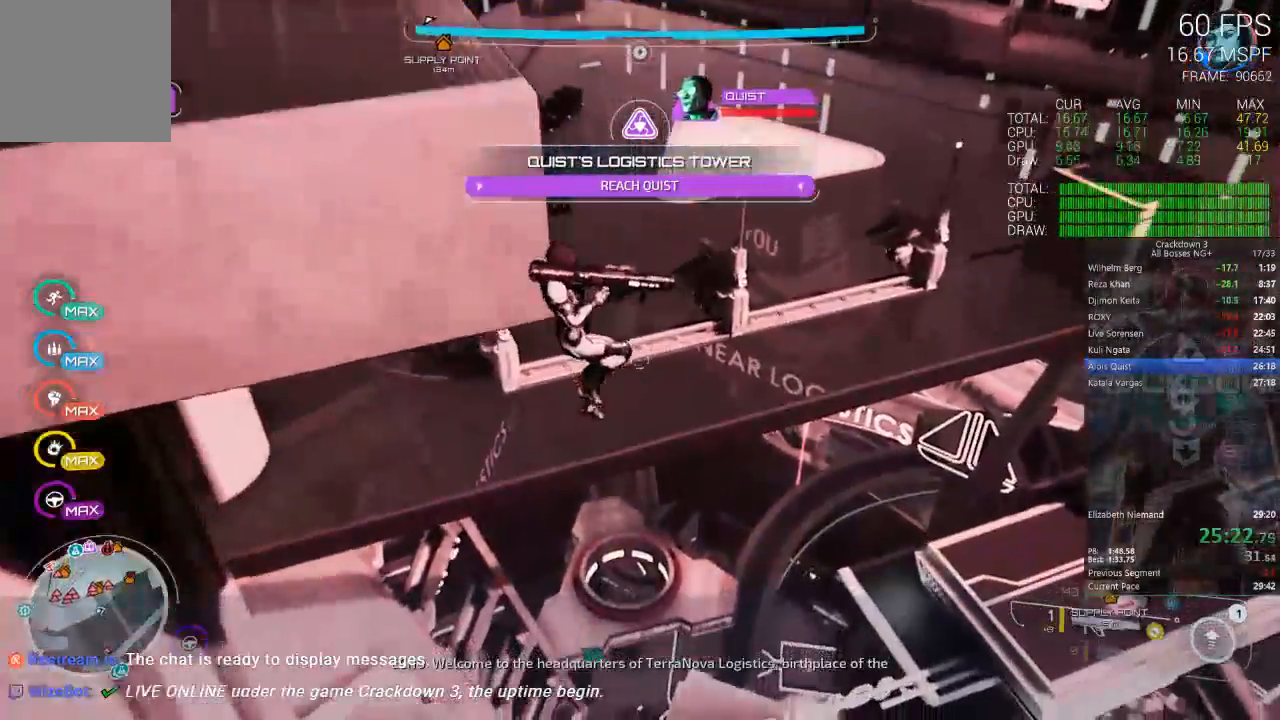
{"dt_ms": 500, "buttons": [], "left_stick": "up", "right_stick": "center"}
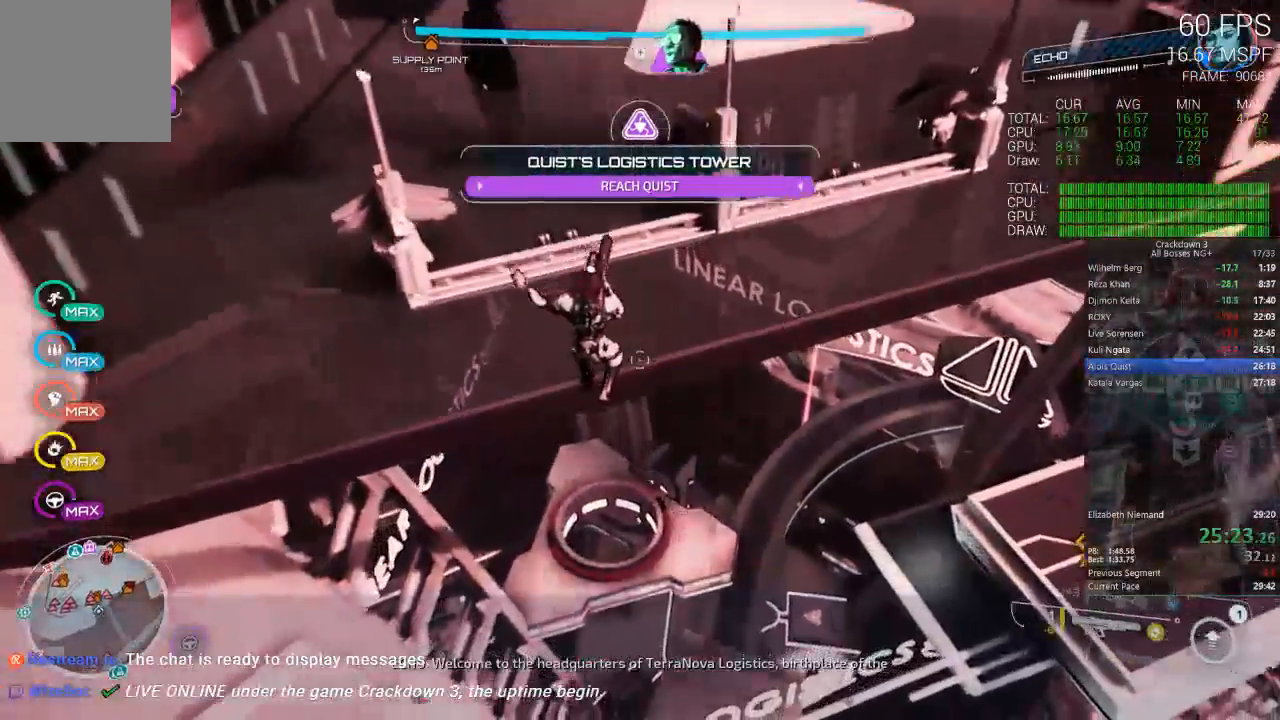
{"dt_ms": 500, "buttons": [], "left_stick": "up-right", "right_stick": "center", "events": [[17, "A", "down"], [150, "L3", "down"], [350, "L3", "up"], [400, "A", "up"], [450, "left_stick", "up-right"]]}
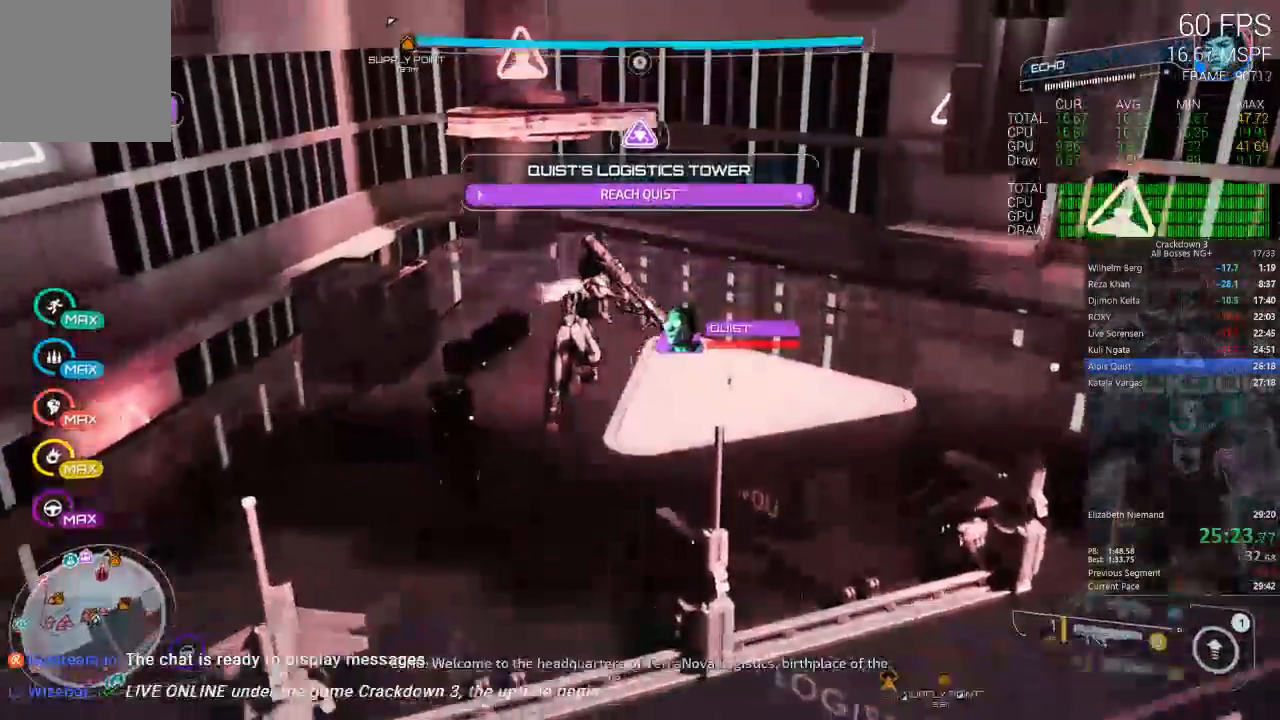
{"dt_ms": 1000, "buttons": ["L2"], "left_stick": "up-right", "right_stick": "center"}
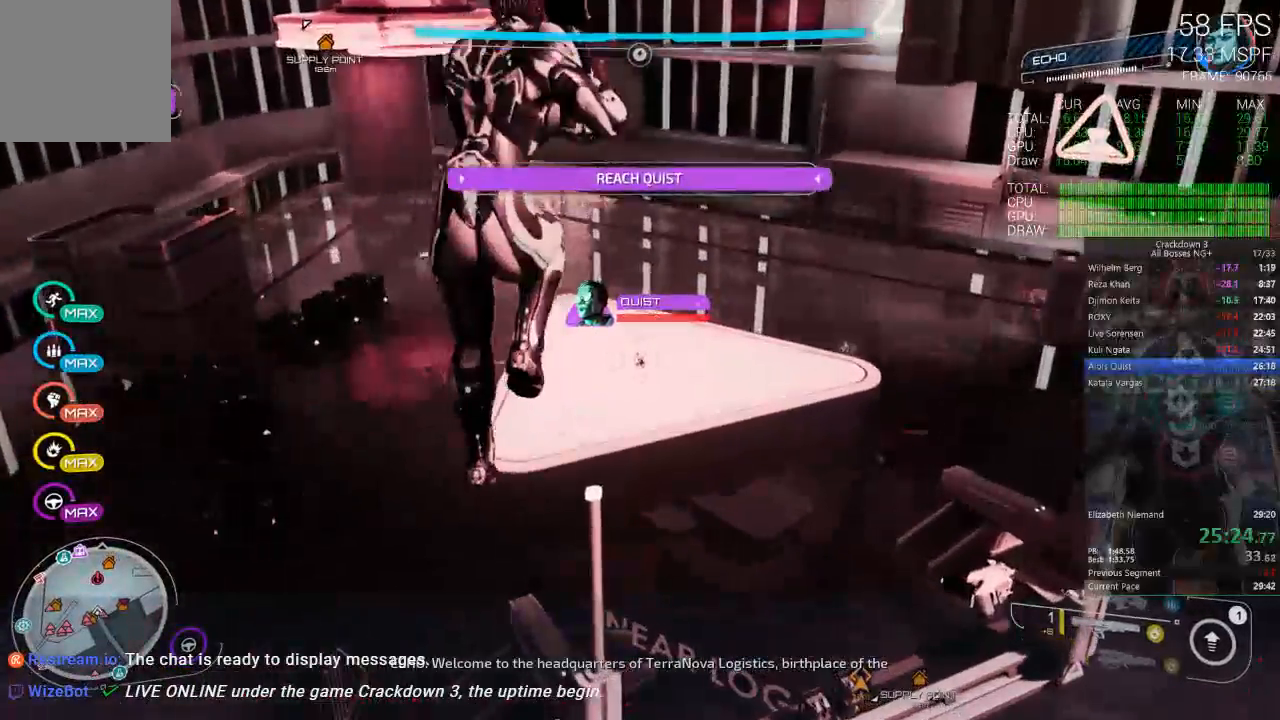
{"dt_ms": 500, "buttons": ["L2"], "left_stick": "up", "right_stick": "center", "events": [[83, "R2", "down"], [200, "R2", "up"], [200, "left_stick", "up"]]}
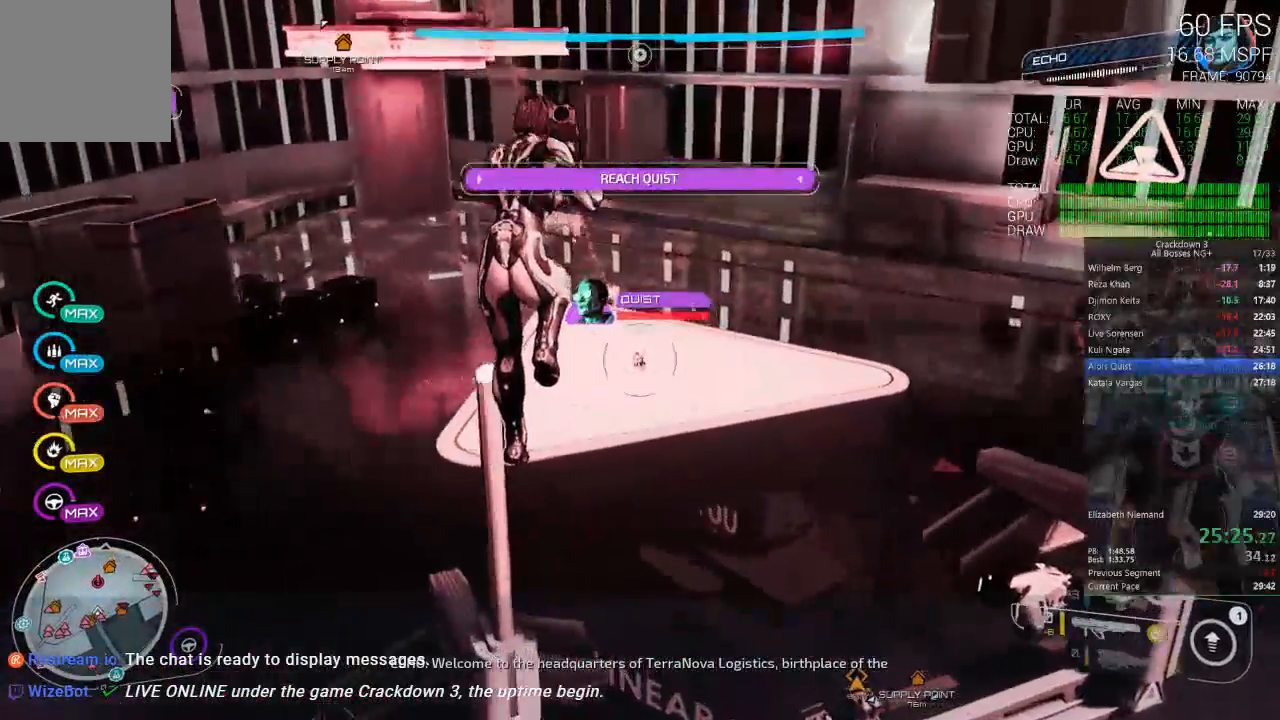
{"dt_ms": 1000, "buttons": ["L2", "R2"], "left_stick": "up", "right_stick": "center"}
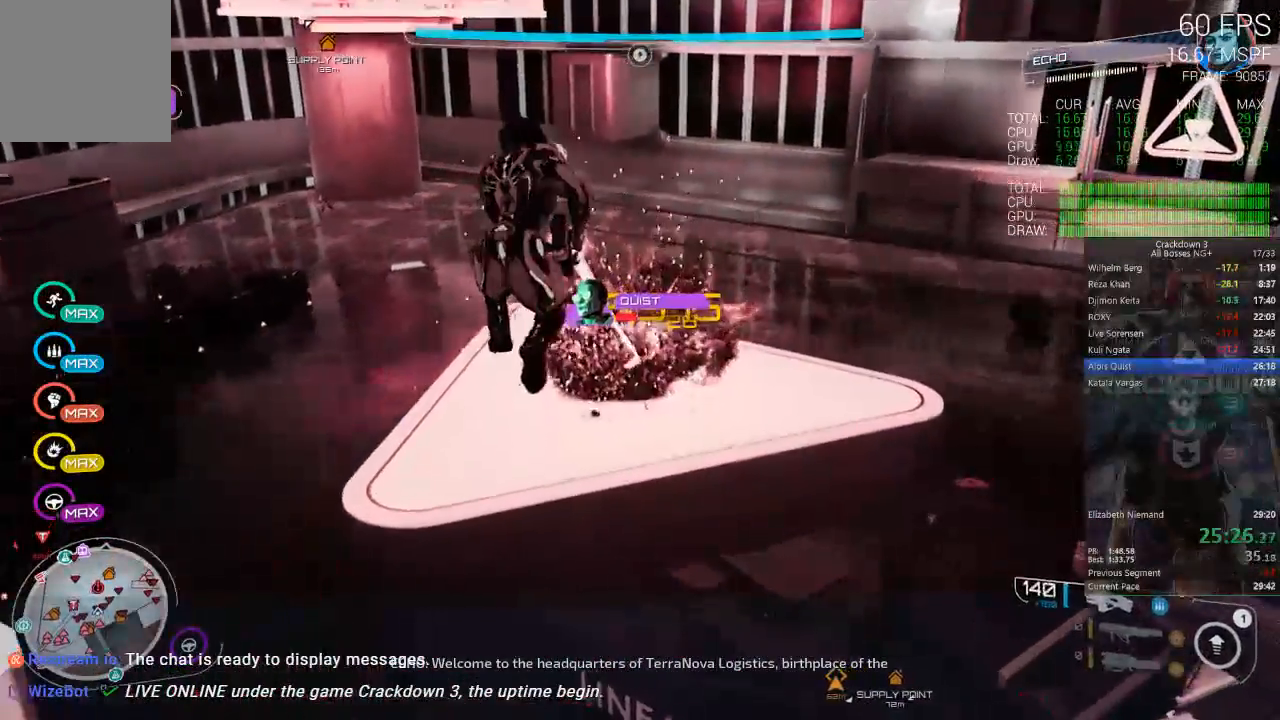
{"dt_ms": 500, "buttons": ["L2", "R2"], "left_stick": "up", "right_stick": "center", "events": []}
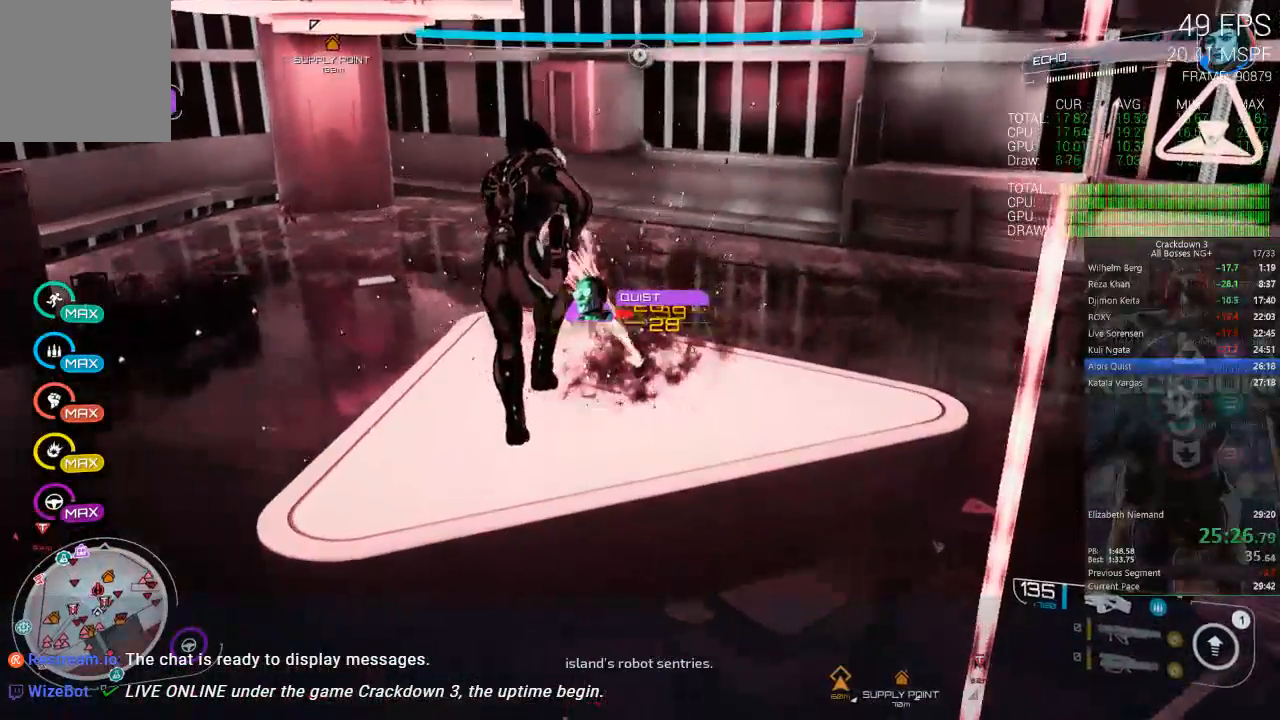
{"dt_ms": 500, "buttons": ["L2", "R2"], "left_stick": "up", "right_stick": "center", "events": []}
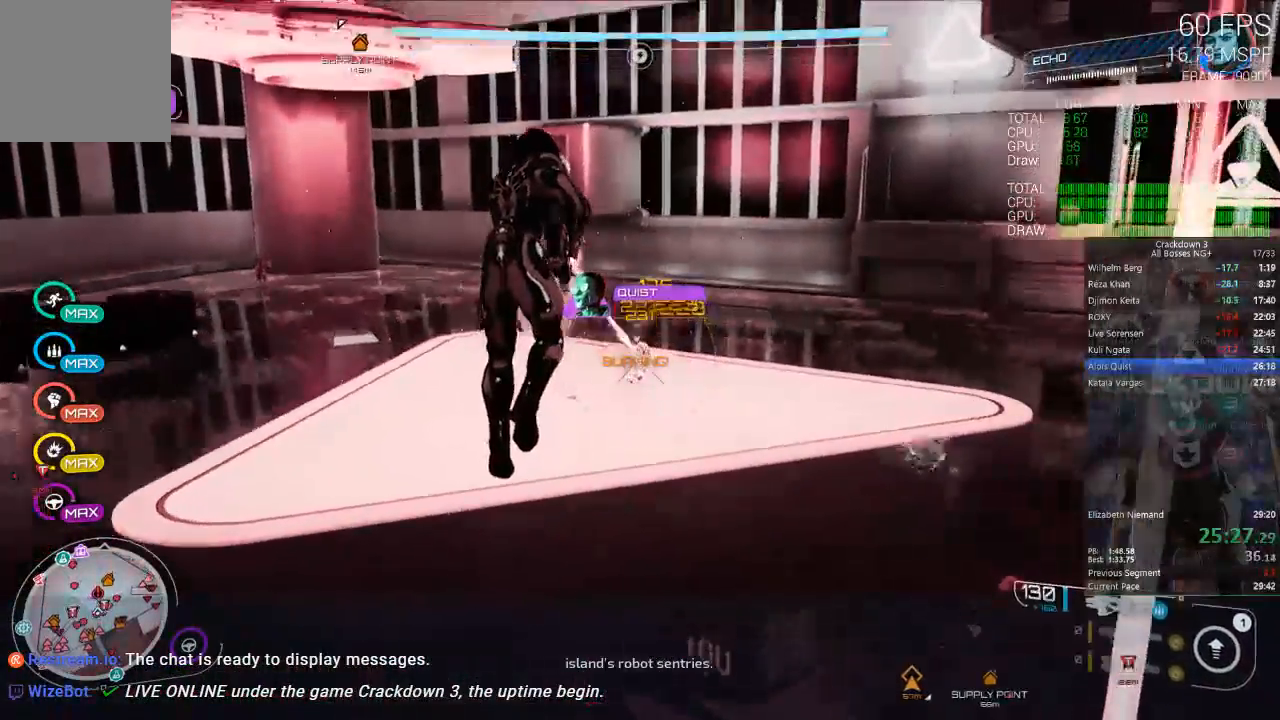
{"dt_ms": 500, "buttons": [], "left_stick": "up", "right_stick": "center", "events": [[50, "A", "down"], [167, "A", "up"], [217, "R2", "up"], [350, "Y", "down"], [383, "L2", "up"], [450, "Y", "up"]]}
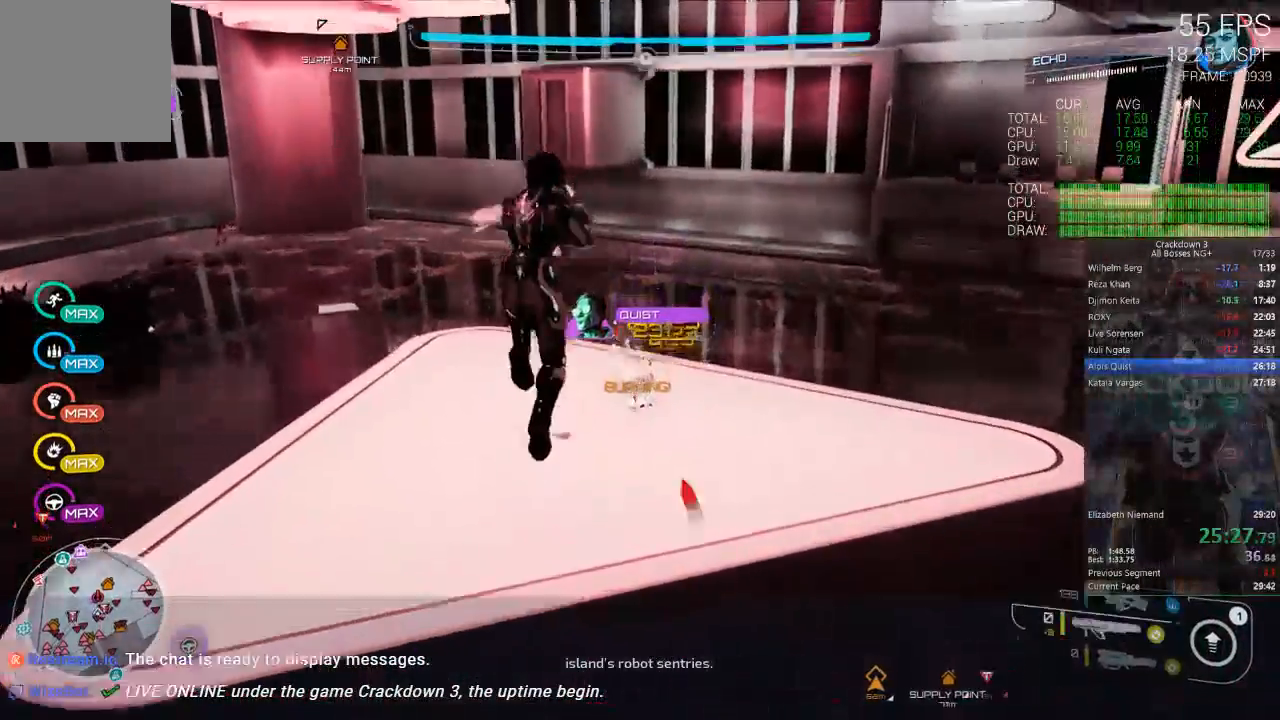
{"dt_ms": 1000, "buttons": [], "left_stick": "up", "right_stick": "center"}
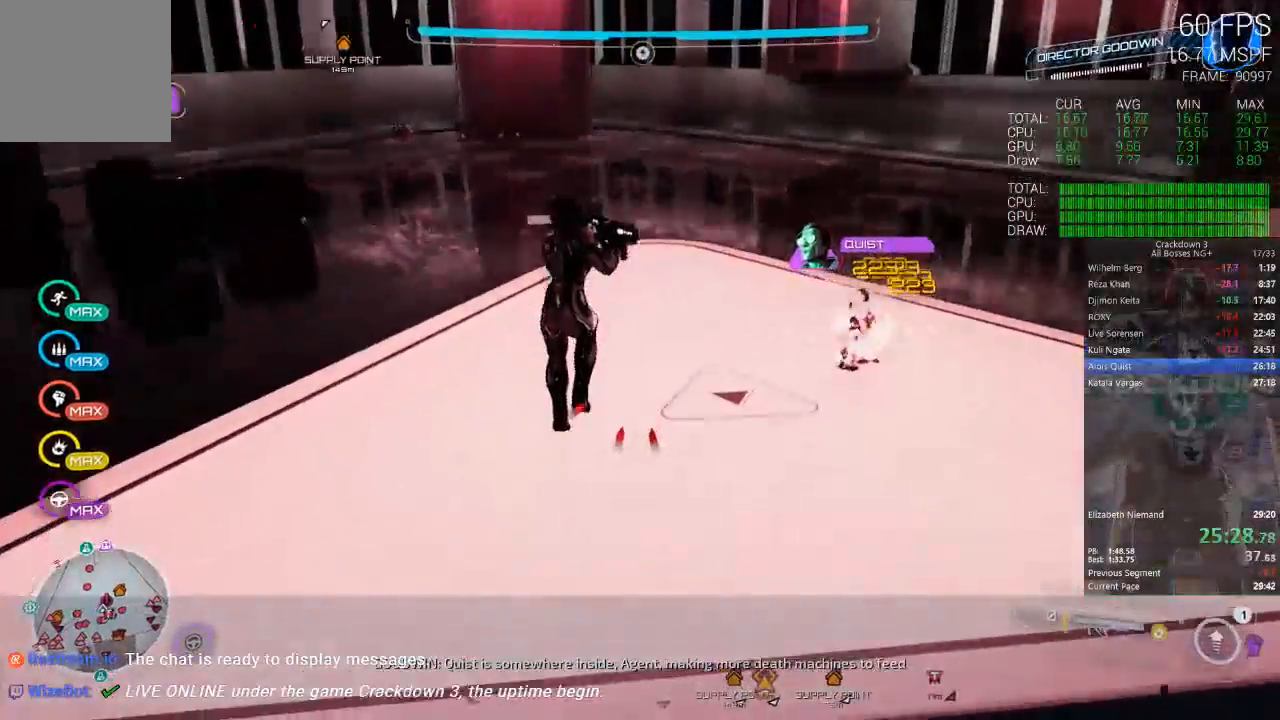
{"dt_ms": 500, "buttons": [], "left_stick": "up", "right_stick": "center", "events": []}
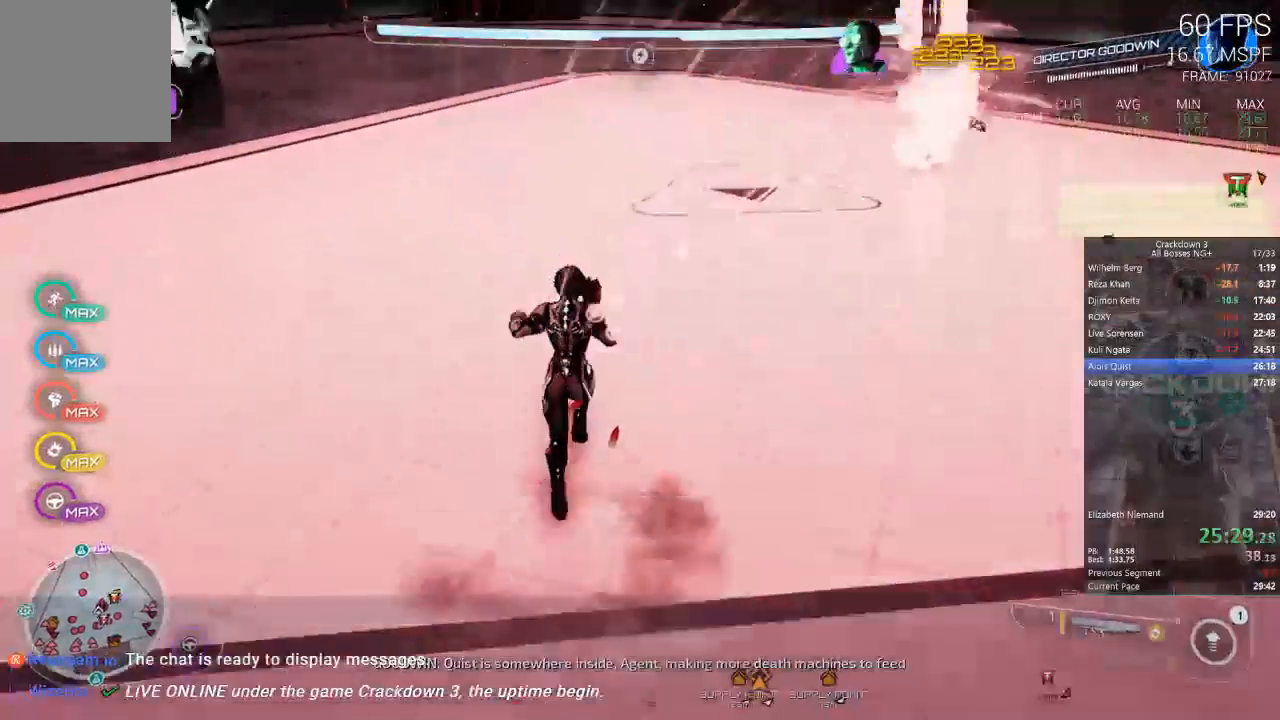
{"dt_ms": 500, "buttons": [], "left_stick": "up", "right_stick": "center"}
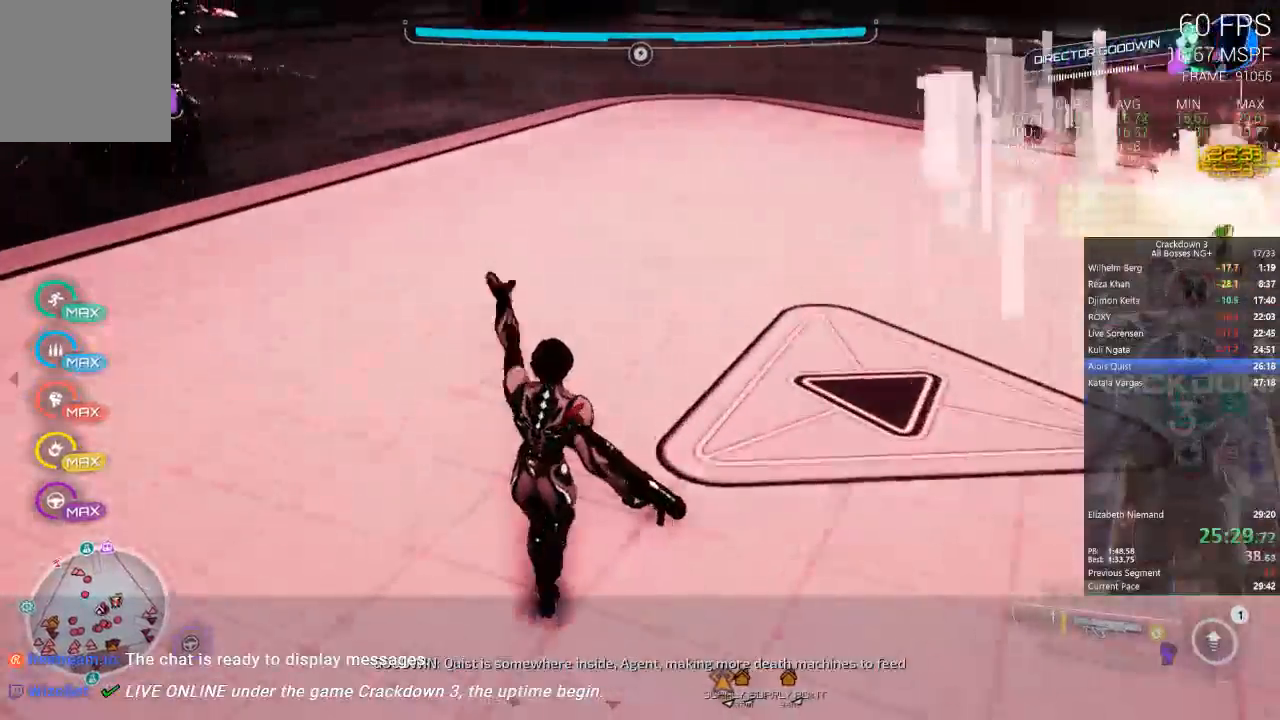
{"dt_ms": 500, "buttons": [], "left_stick": "up", "right_stick": "up", "events": [[133, "L3", "down"], [250, "right_stick", "up"], [300, "L3", "up"]]}
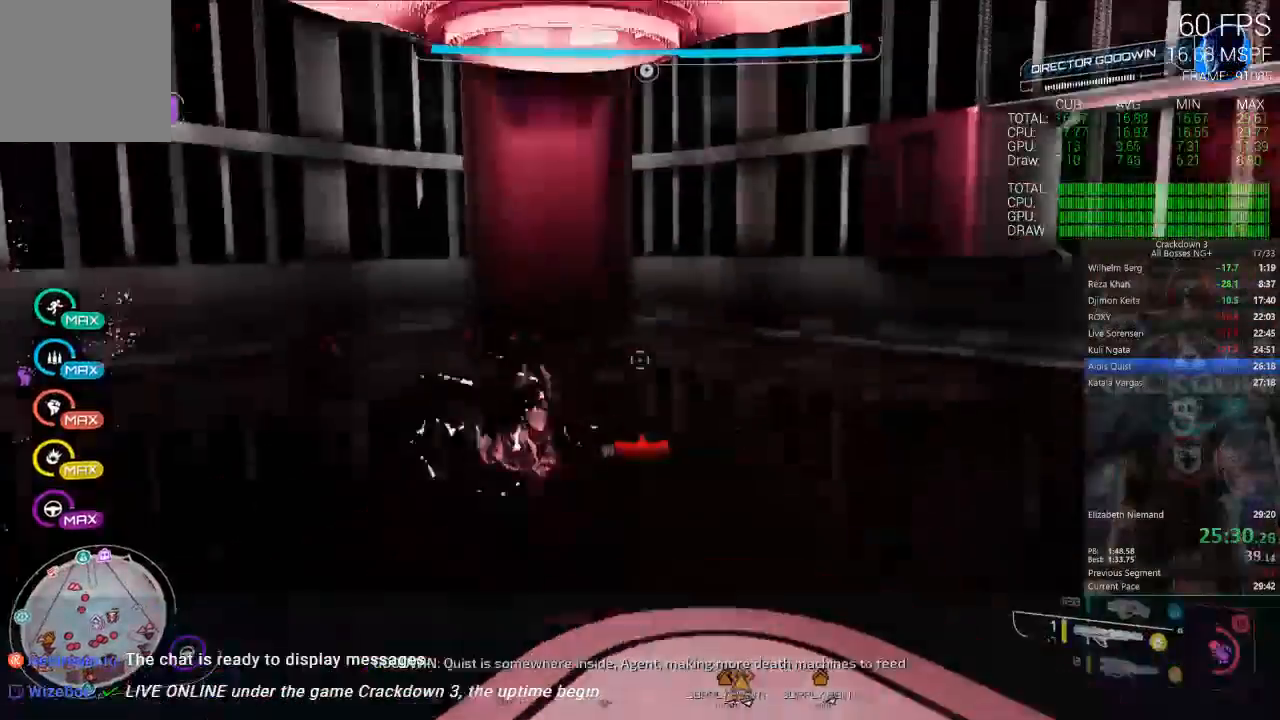
{"dt_ms": 500, "buttons": [], "left_stick": "up-left", "right_stick": "center", "events": [[250, "right_stick", "center"], [383, "left_stick", "up-left"]]}
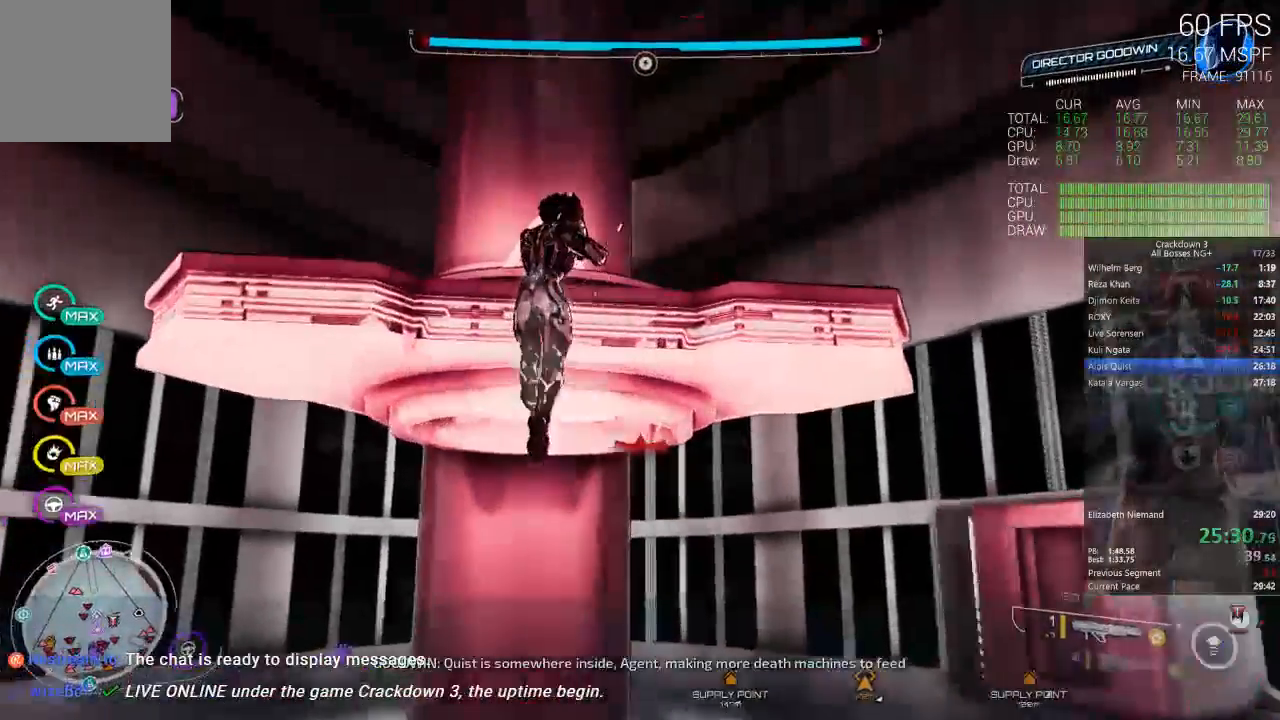
{"dt_ms": 500, "buttons": ["A"], "left_stick": "up", "right_stick": "center"}
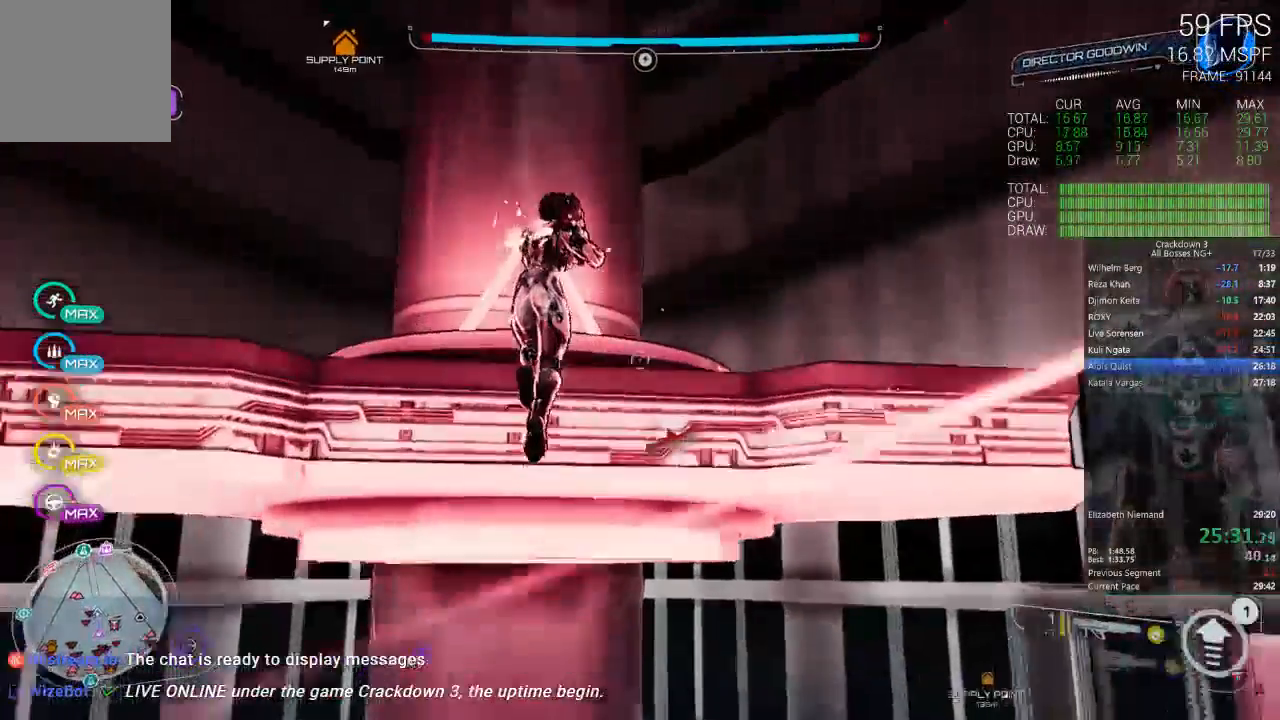
{"dt_ms": 500, "buttons": ["A"], "left_stick": "up", "right_stick": "center", "events": []}
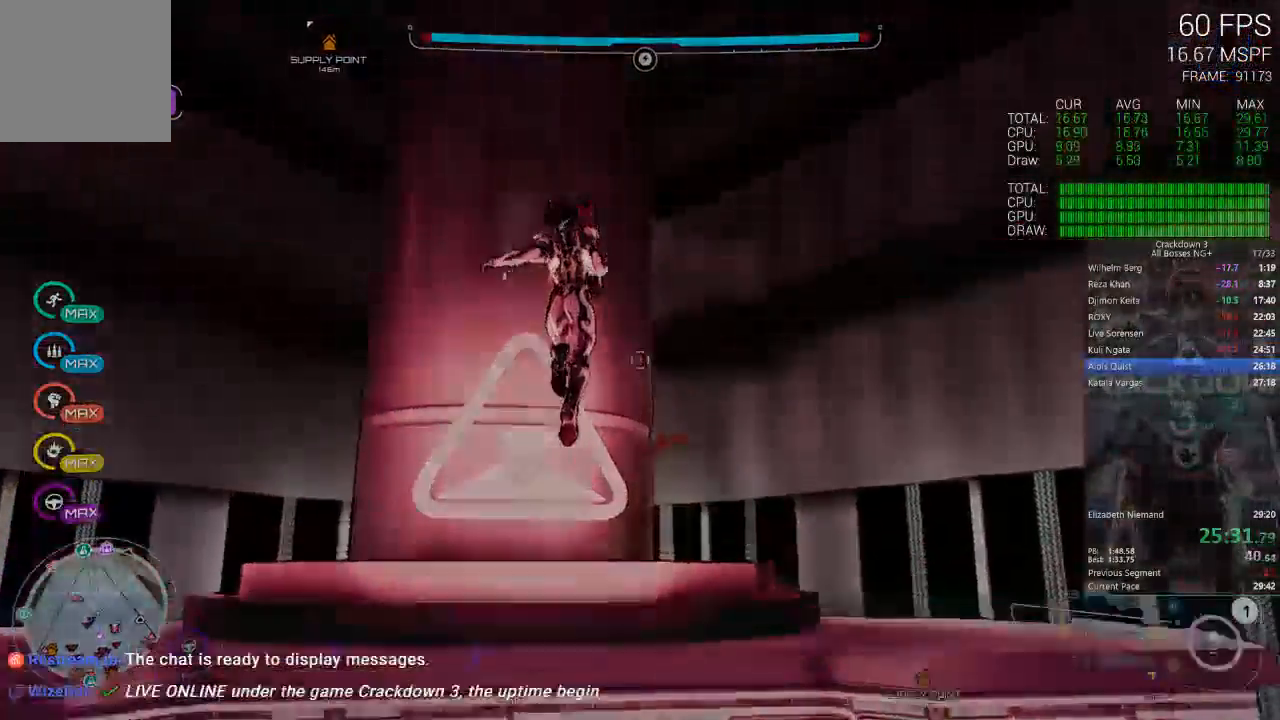
{"dt_ms": 500, "buttons": [], "left_stick": "up", "right_stick": "center", "events": [[100, "L3", "down"], [317, "L3", "up"], [350, "A", "up"]]}
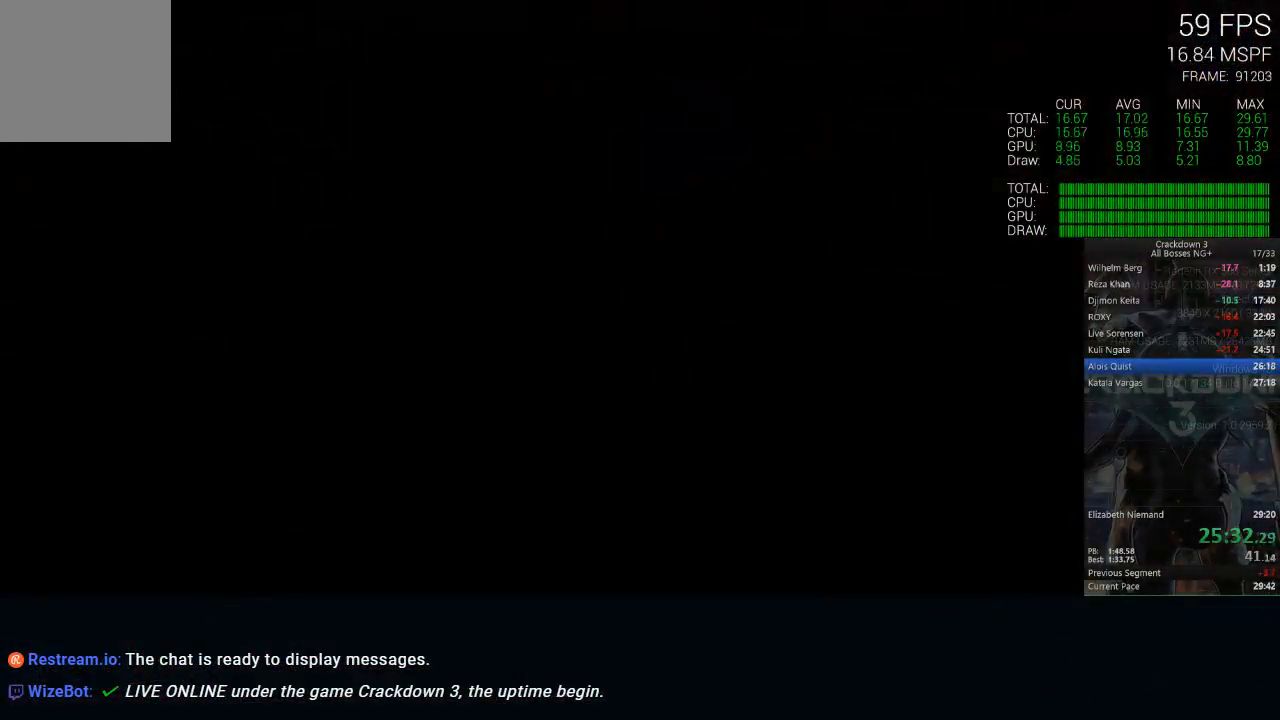
{"dt_ms": 500, "buttons": [], "left_stick": "center", "right_stick": "center", "events": [[50, "right_stick", "left"], [333, "left_stick", "center"], [333, "right_stick", "center"]]}
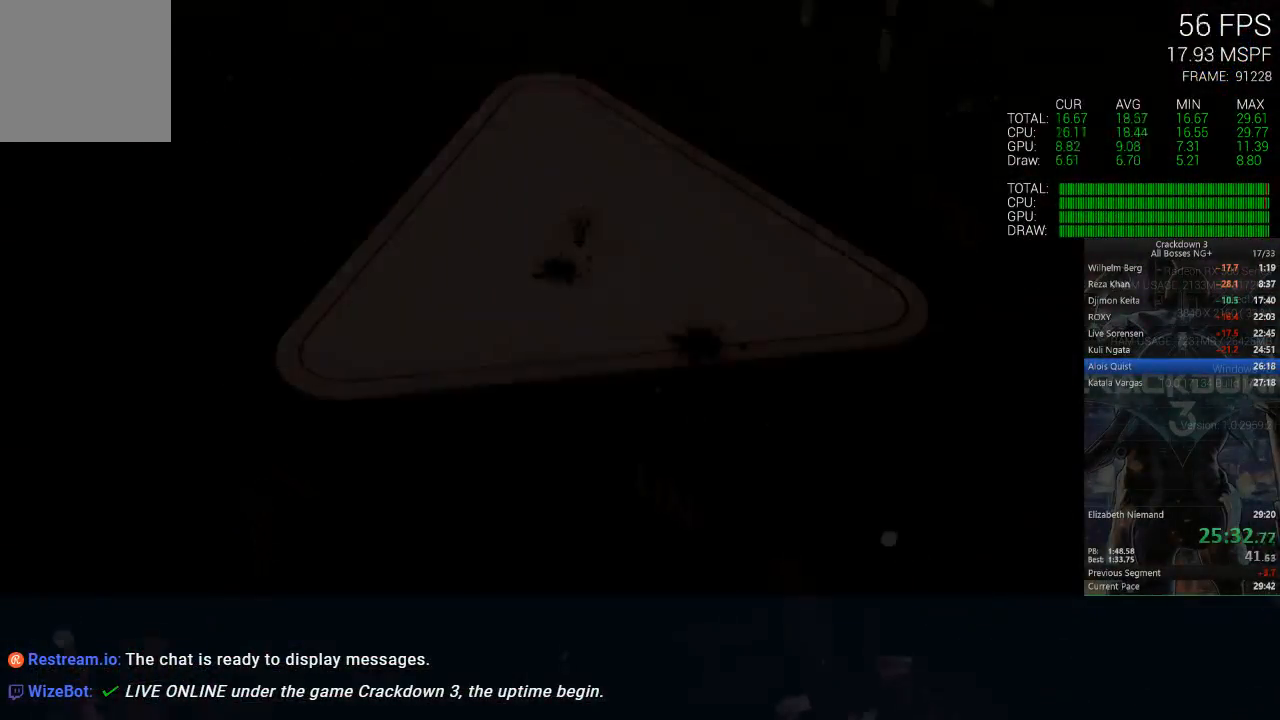
{"dt_ms": 500, "buttons": [], "left_stick": "center", "right_stick": "center", "events": []}
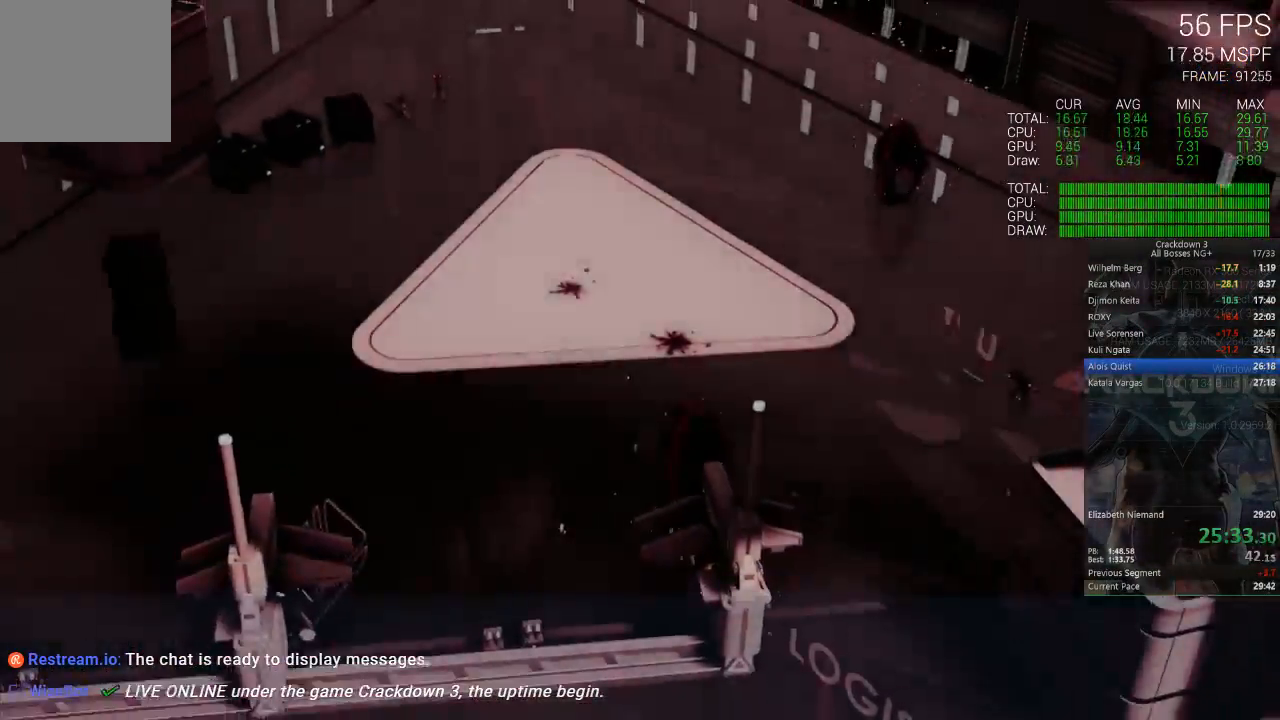
{"dt_ms": 500, "buttons": ["X"], "left_stick": "center", "right_stick": "center", "events": [[500, "X", "down"]]}
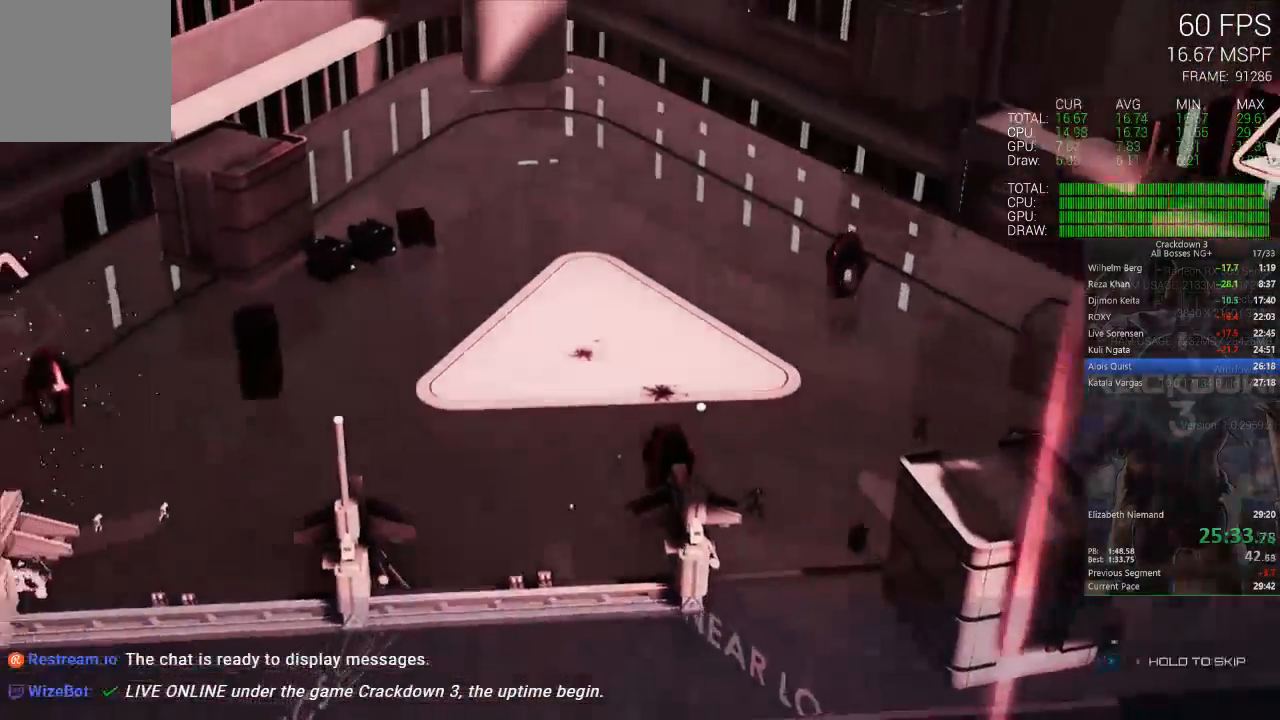
{"dt_ms": 500, "buttons": ["X"], "left_stick": "center", "right_stick": "center"}
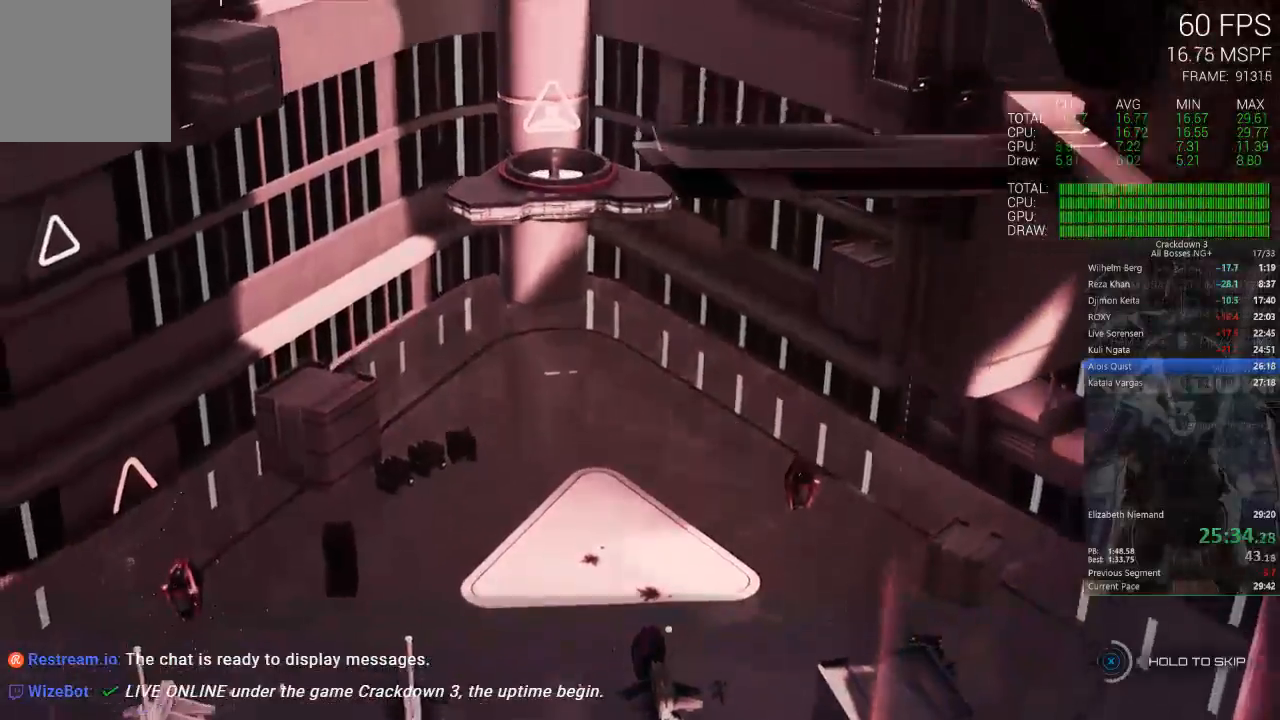
{"dt_ms": 500, "buttons": ["X"], "left_stick": "center", "right_stick": "center", "events": []}
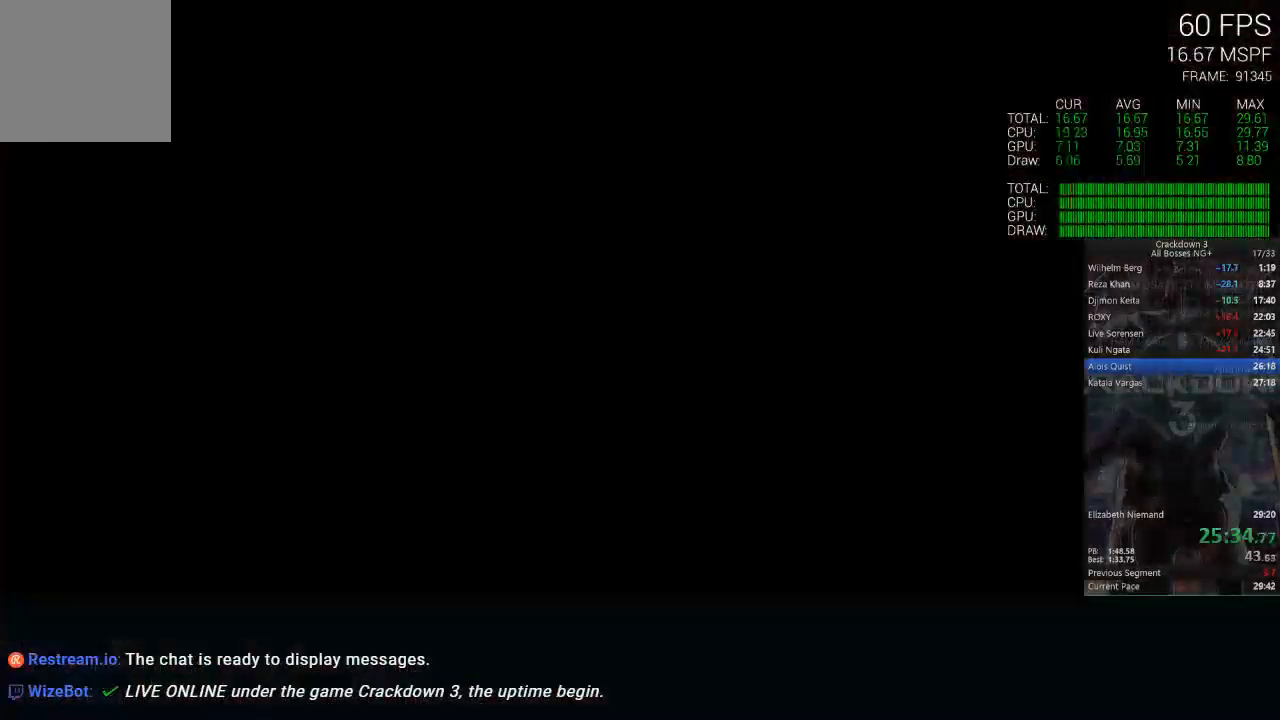
{"dt_ms": 500, "buttons": ["X"], "left_stick": "center", "right_stick": "center", "events": []}
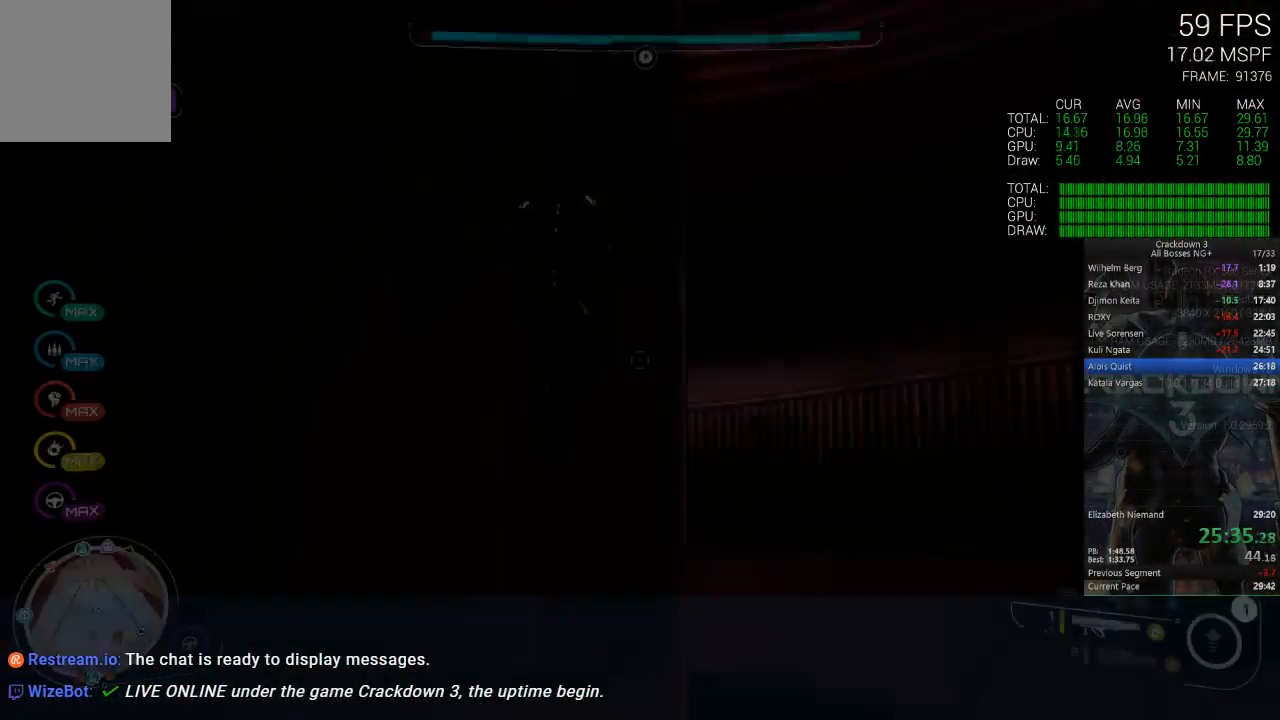
{"dt_ms": 500, "buttons": [], "left_stick": "center", "right_stick": "down-left", "events": [[33, "X", "up"], [183, "right_stick", "left"], [433, "right_stick", "down-left"]]}
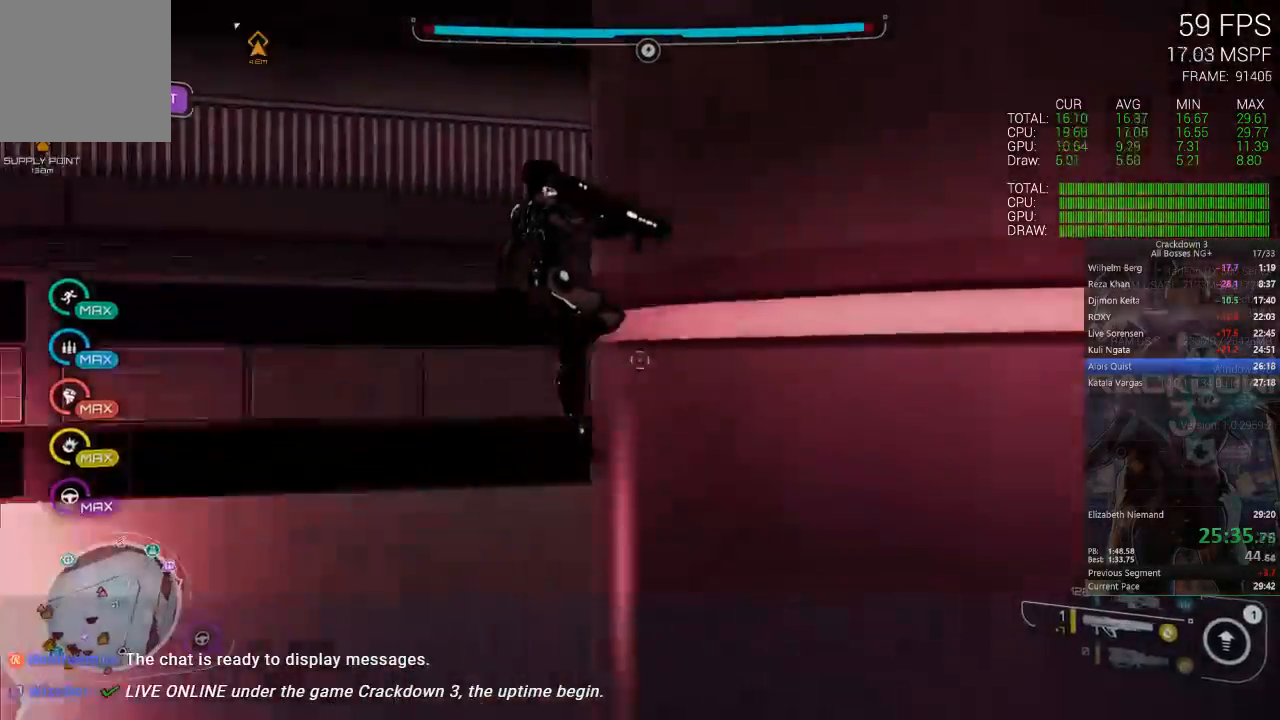
{"dt_ms": 500, "buttons": [], "left_stick": "center", "right_stick": "up"}
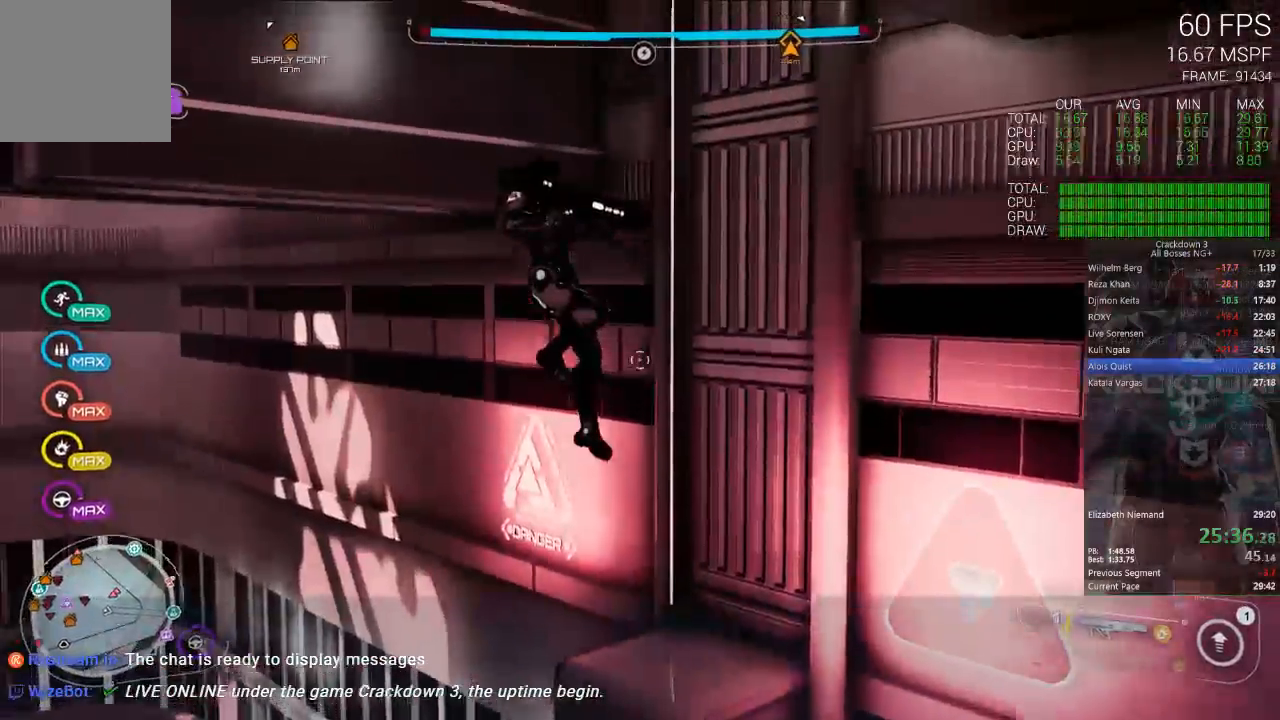
{"dt_ms": 500, "buttons": ["A"], "left_stick": "up-right", "right_stick": "center", "events": [[50, "right_stick", "up-left"], [250, "left_stick", "up"], [250, "right_stick", "center"], [317, "A", "down"], [317, "left_stick", "up-right"]]}